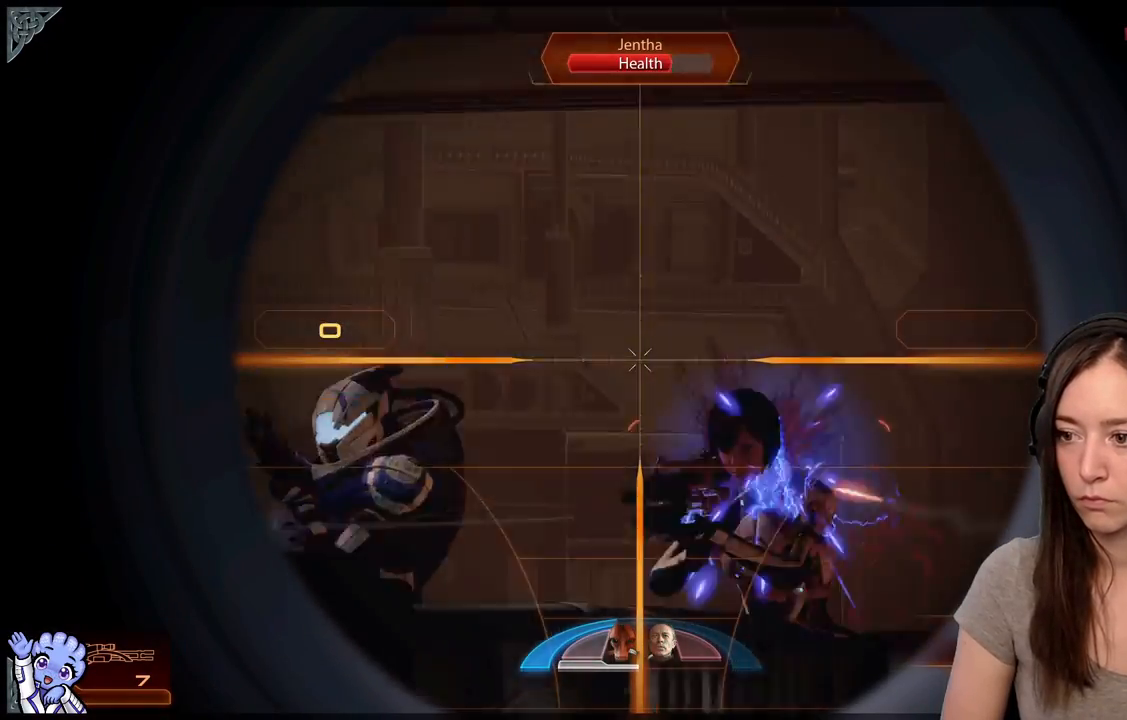
Gameplay with a controller (Xbox layout); each line is a JSON object with the inputs held at the frame after it. "events" lists button and stick changes between this image and that frame as [ms after this image, input, new state], when the widget could be followed in between. Not read: SHARE.
{"buttons": [], "left_stick": "center", "right_stick": "center", "events": [[100, "R2", "up"], [100, "right_stick", "center"], [283, "L2", "up"]]}
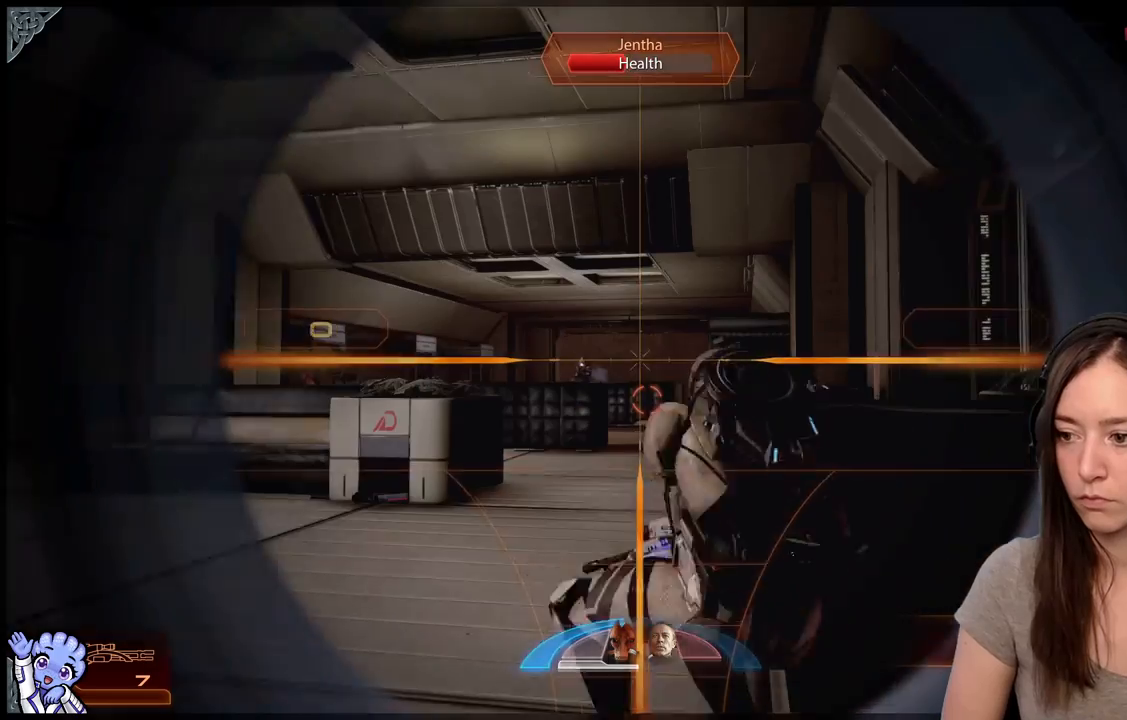
{"buttons": ["L2"], "left_stick": "center", "right_stick": "center", "events": [[333, "L2", "down"]]}
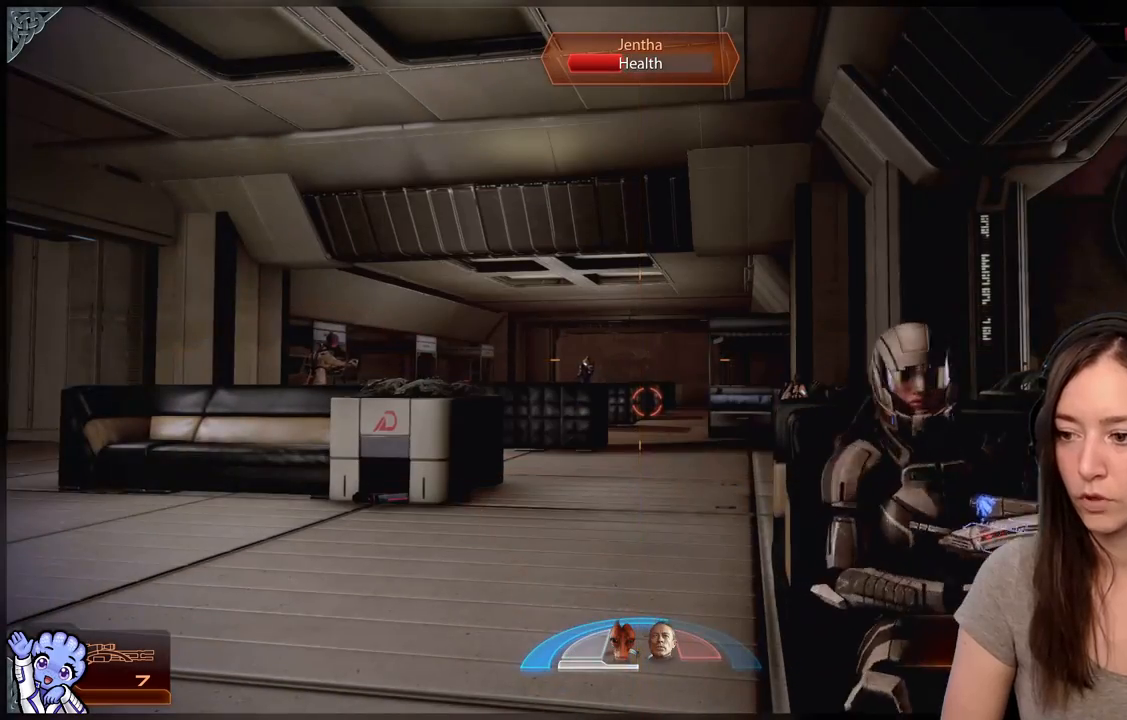
{"buttons": ["L2"], "left_stick": "center", "right_stick": "center", "events": [[233, "right_stick", "down-right"], [367, "right_stick", "center"]]}
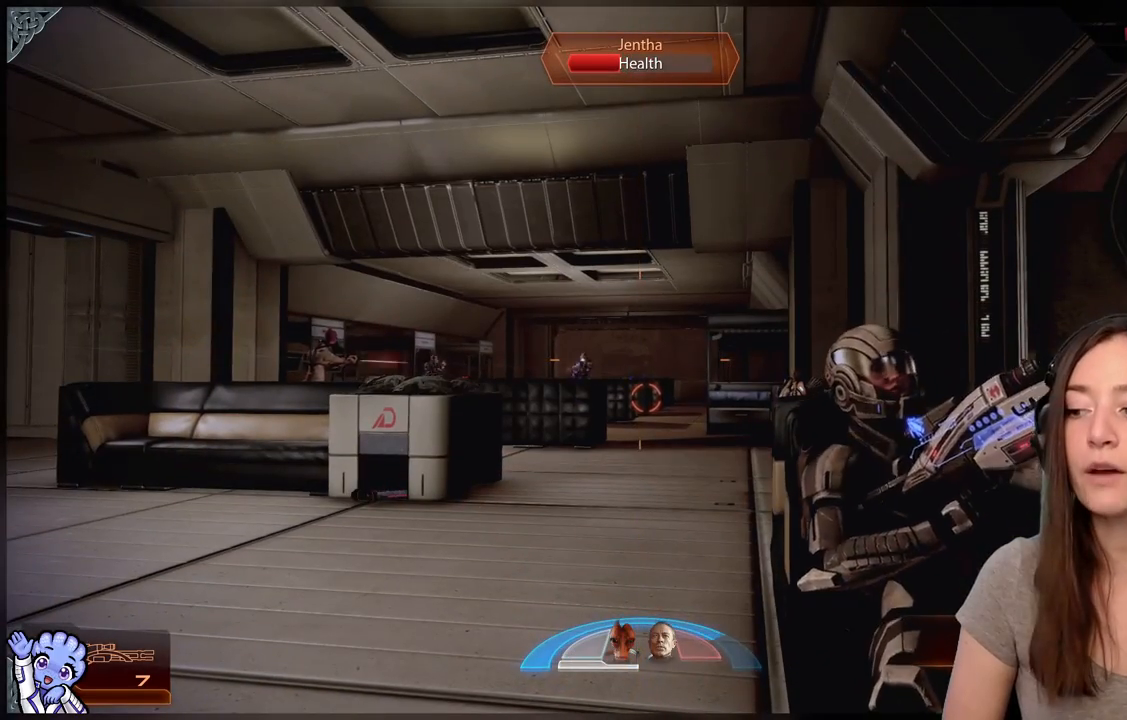
{"buttons": ["L2"], "left_stick": "center", "right_stick": "center", "events": []}
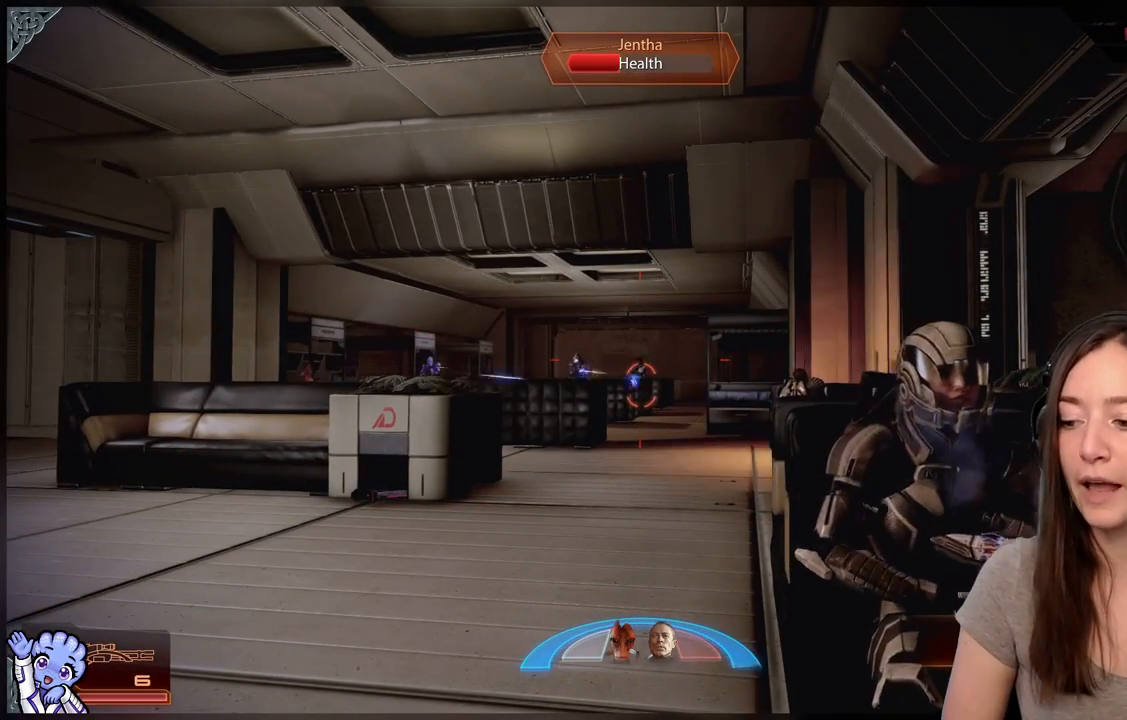
{"buttons": ["L2"], "left_stick": "center", "right_stick": "up", "events": [[400, "right_stick", "up"]]}
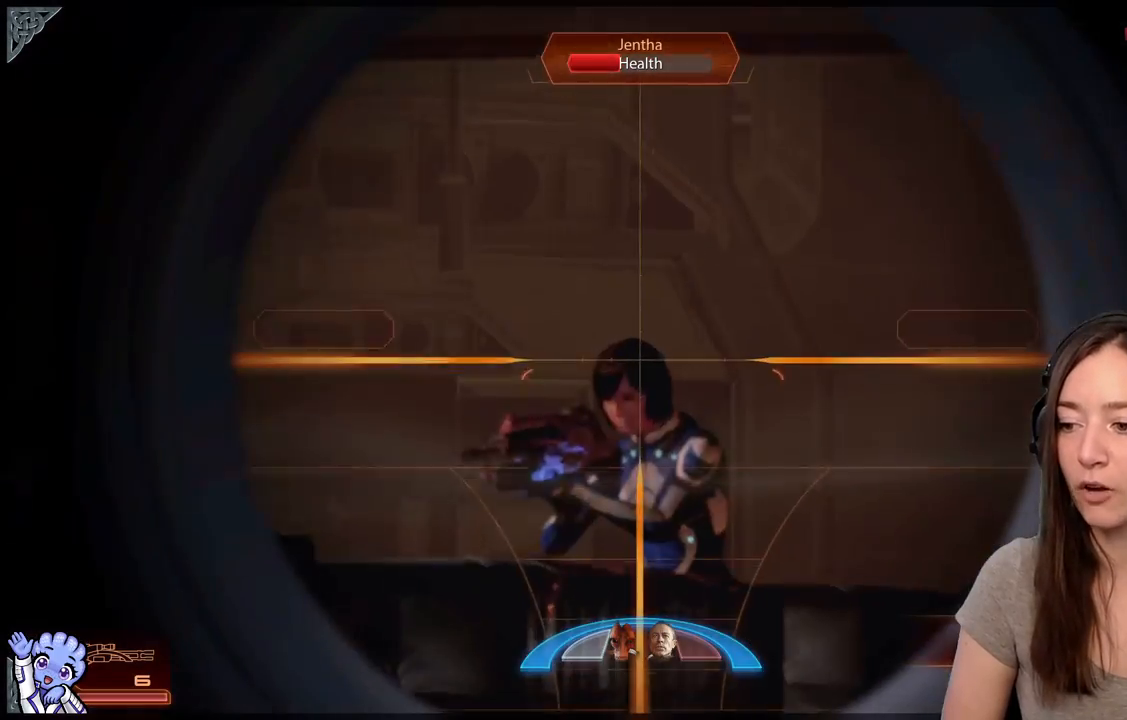
{"buttons": ["L2"], "left_stick": "center", "right_stick": "center", "events": [[133, "right_stick", "center"], [250, "right_stick", "down"], [283, "R2", "down"], [350, "right_stick", "down-left"], [433, "R2", "up"], [483, "right_stick", "center"]]}
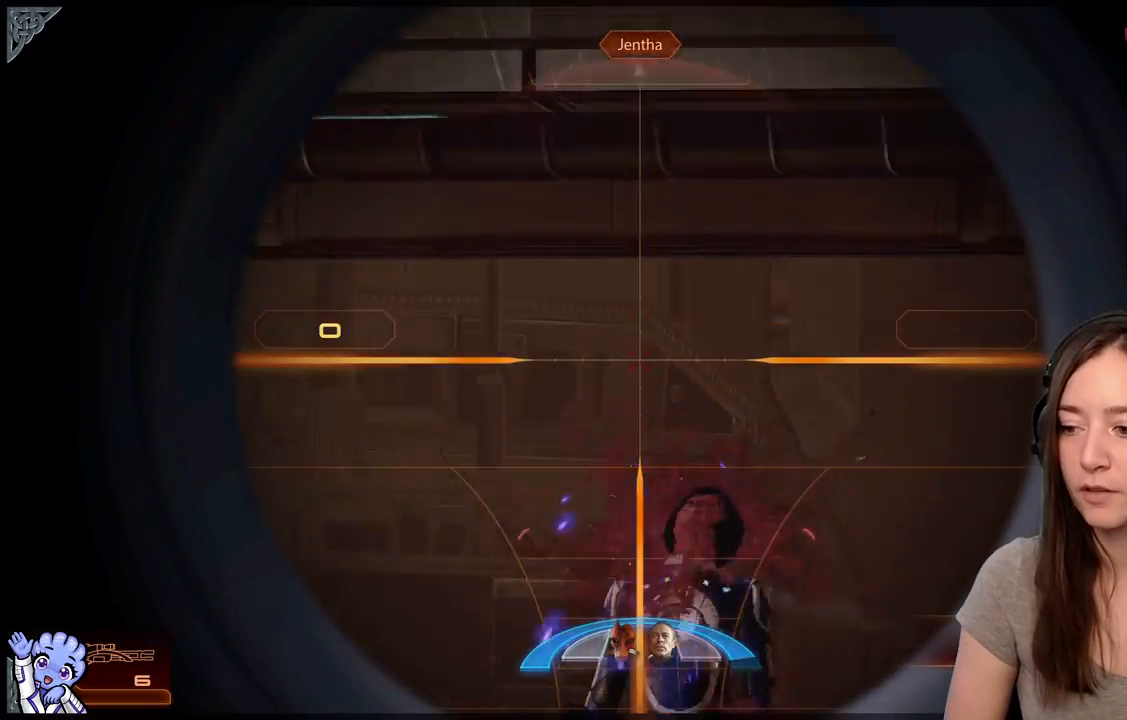
{"buttons": [], "left_stick": "center", "right_stick": "center", "events": [[200, "L2", "up"]]}
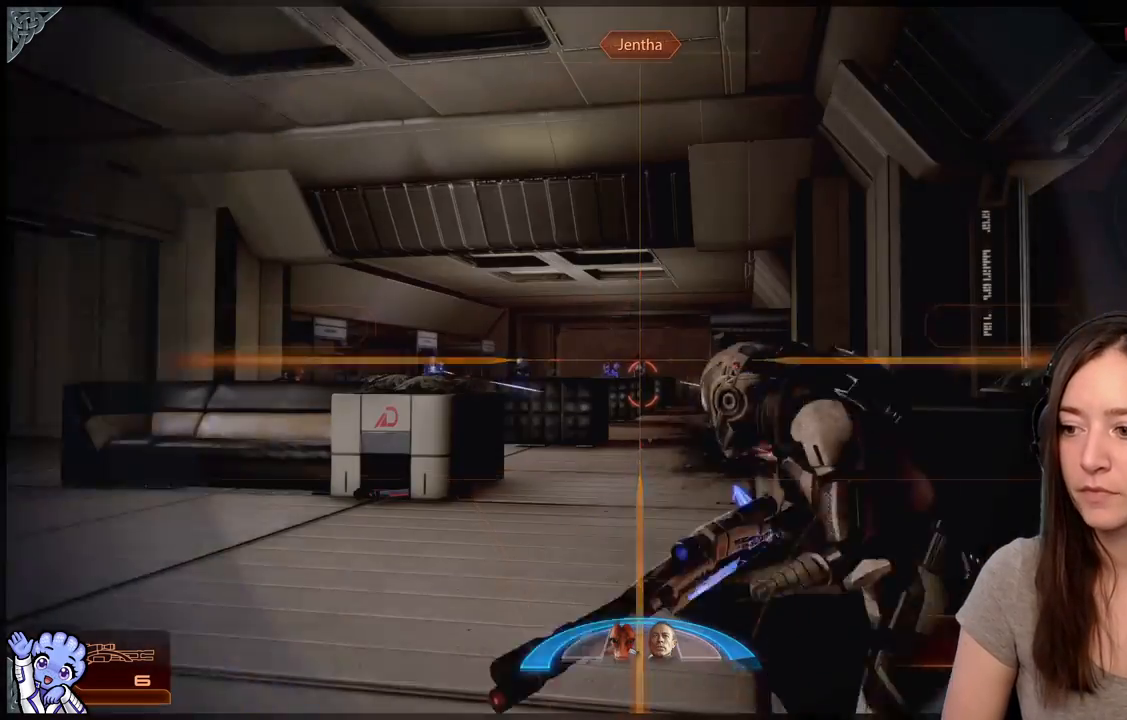
{"buttons": [], "left_stick": "center", "right_stick": "center", "events": [[50, "right_stick", "left"], [267, "right_stick", "center"]]}
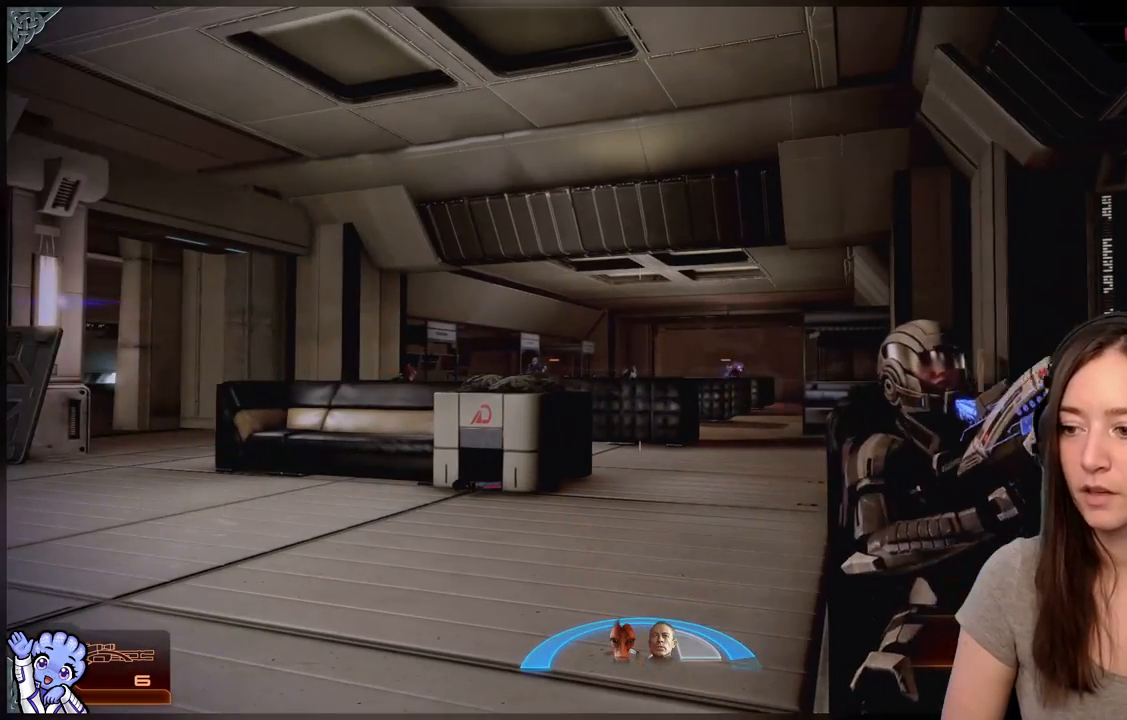
{"buttons": [], "left_stick": "center", "right_stick": "center", "events": [[150, "L2", "down"], [433, "L2", "up"]]}
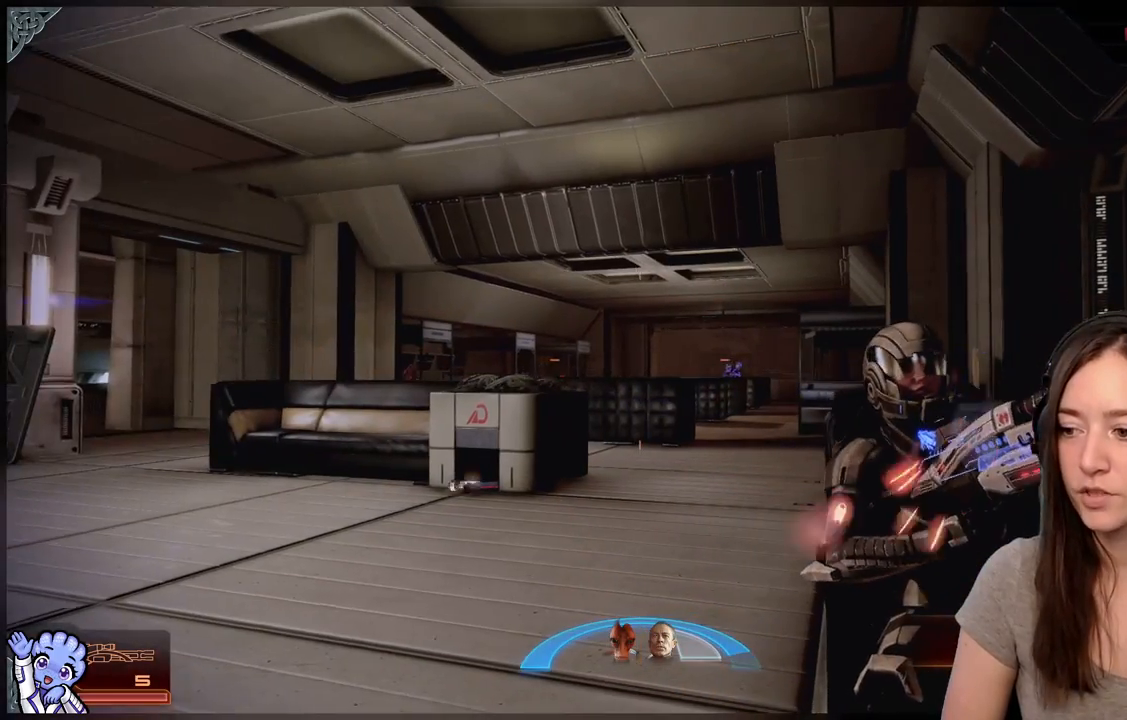
{"buttons": [], "left_stick": "center", "right_stick": "center", "events": [[17, "right_stick", "down-right"], [183, "right_stick", "center"]]}
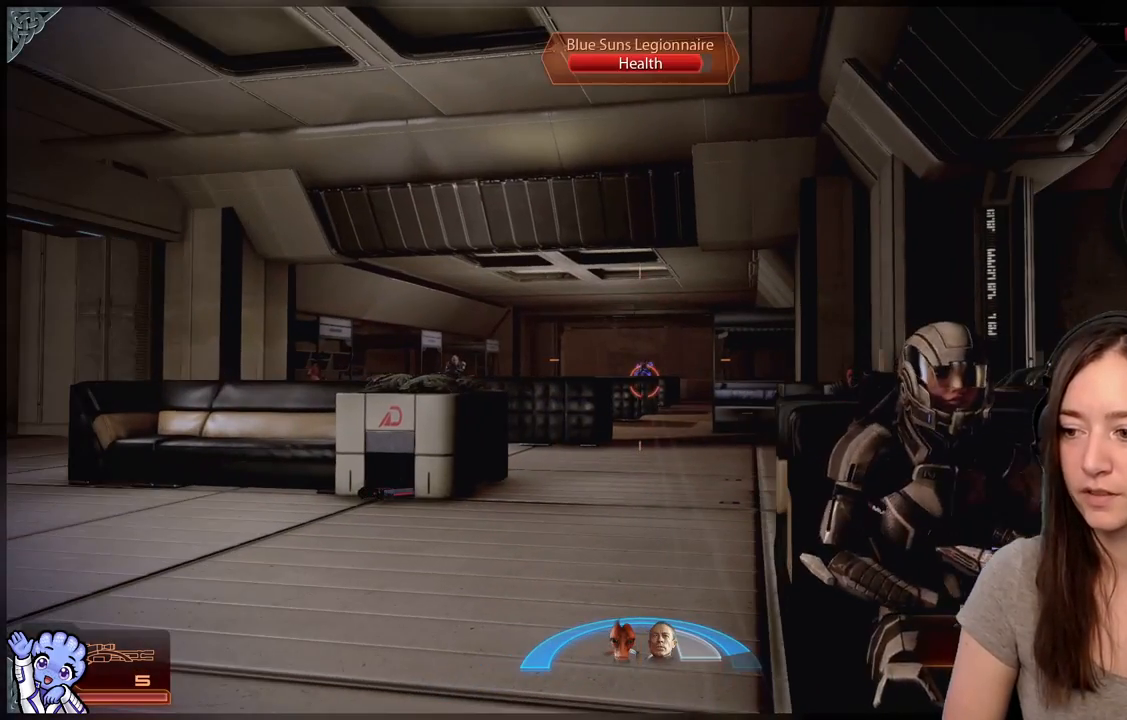
{"buttons": ["L2"], "left_stick": "center", "right_stick": "center", "events": [[50, "L2", "down"], [300, "right_stick", "right"], [367, "right_stick", "down-right"], [467, "right_stick", "center"]]}
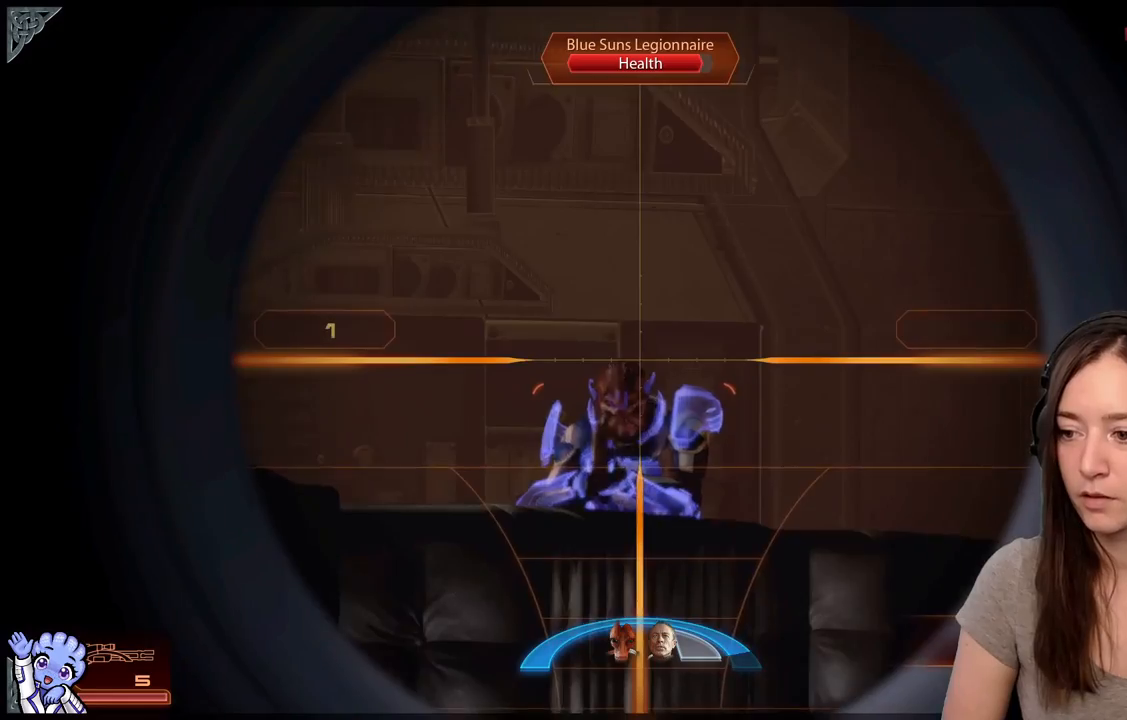
{"buttons": ["L2"], "left_stick": "center", "right_stick": "center", "events": [[117, "right_stick", "down"], [283, "R2", "down"], [367, "right_stick", "center"], [417, "R2", "up"]]}
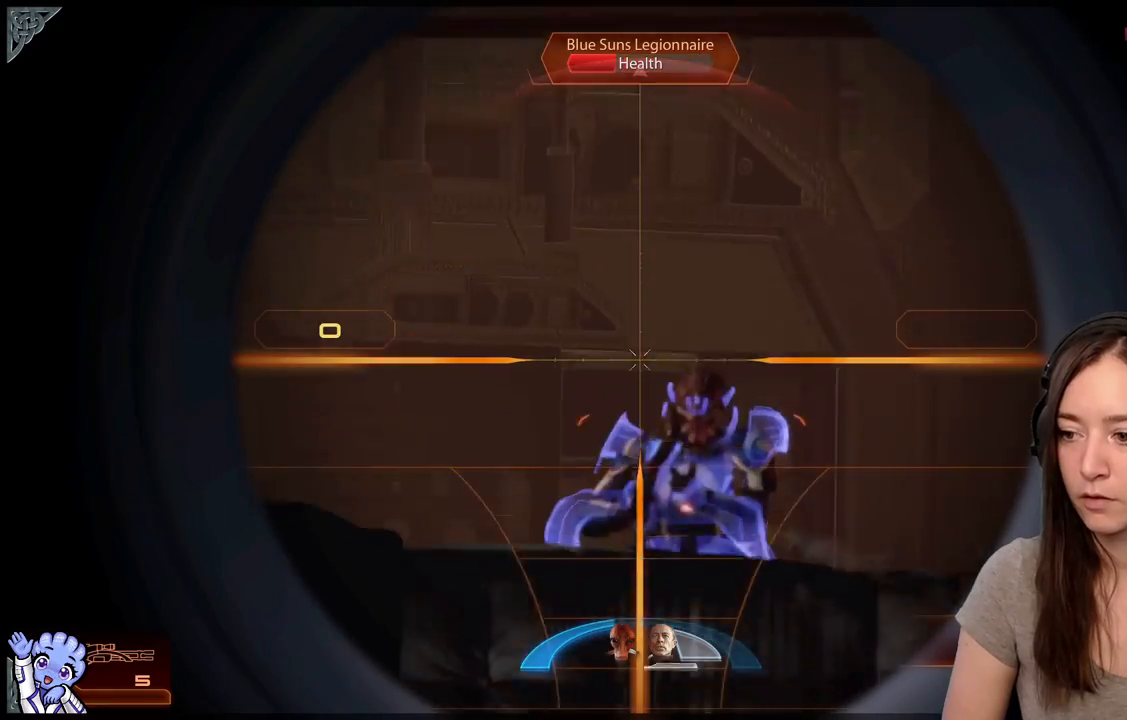
{"buttons": [], "left_stick": "center", "right_stick": "center", "events": [[183, "right_stick", "up-right"], [217, "L2", "up"], [317, "right_stick", "center"]]}
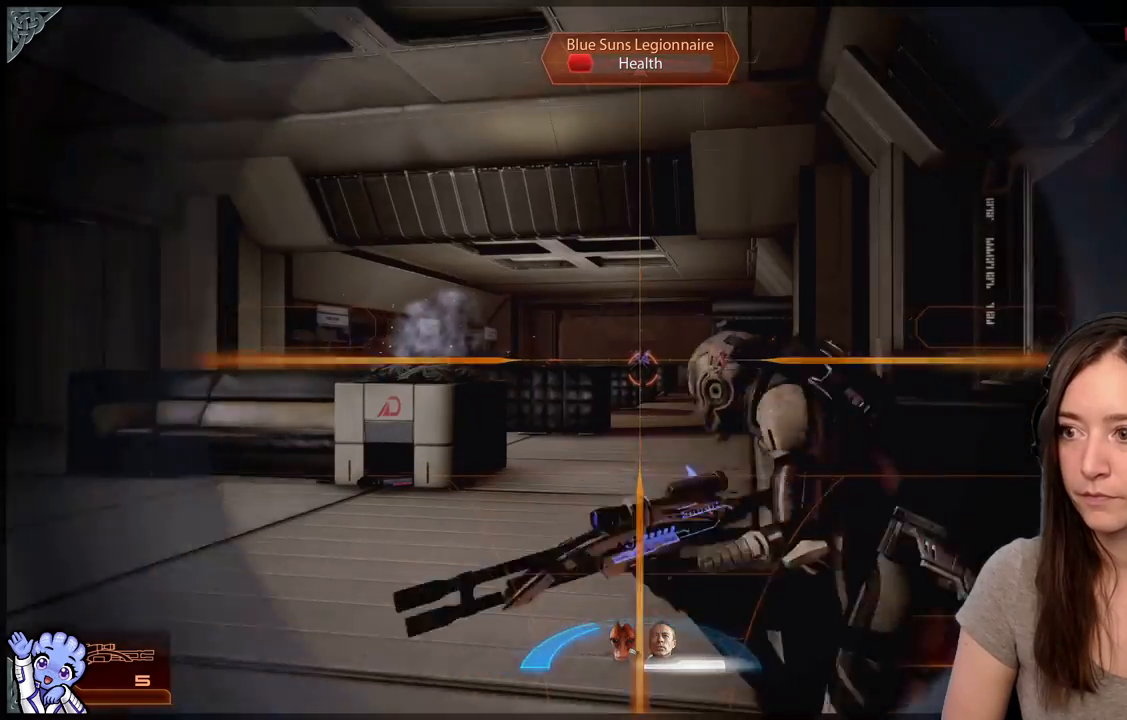
{"buttons": [], "left_stick": "center", "right_stick": "center", "events": [[83, "right_stick", "right"], [183, "right_stick", "center"]]}
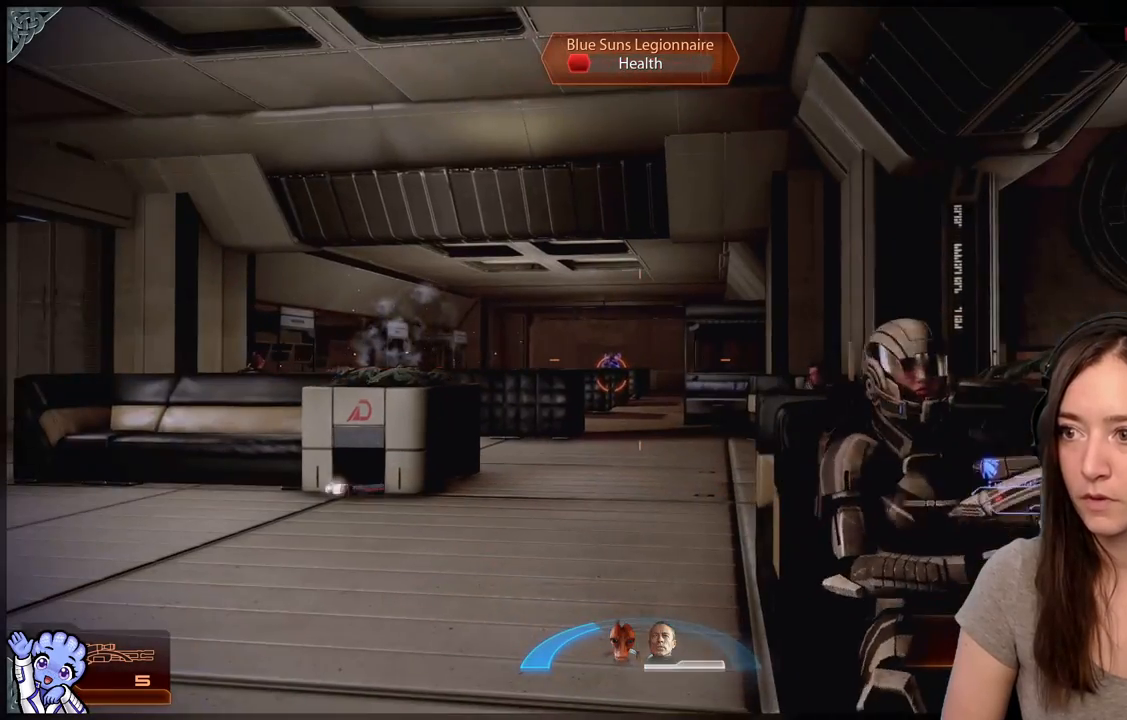
{"buttons": ["L2"], "left_stick": "center", "right_stick": "center", "events": [[133, "L2", "down"]]}
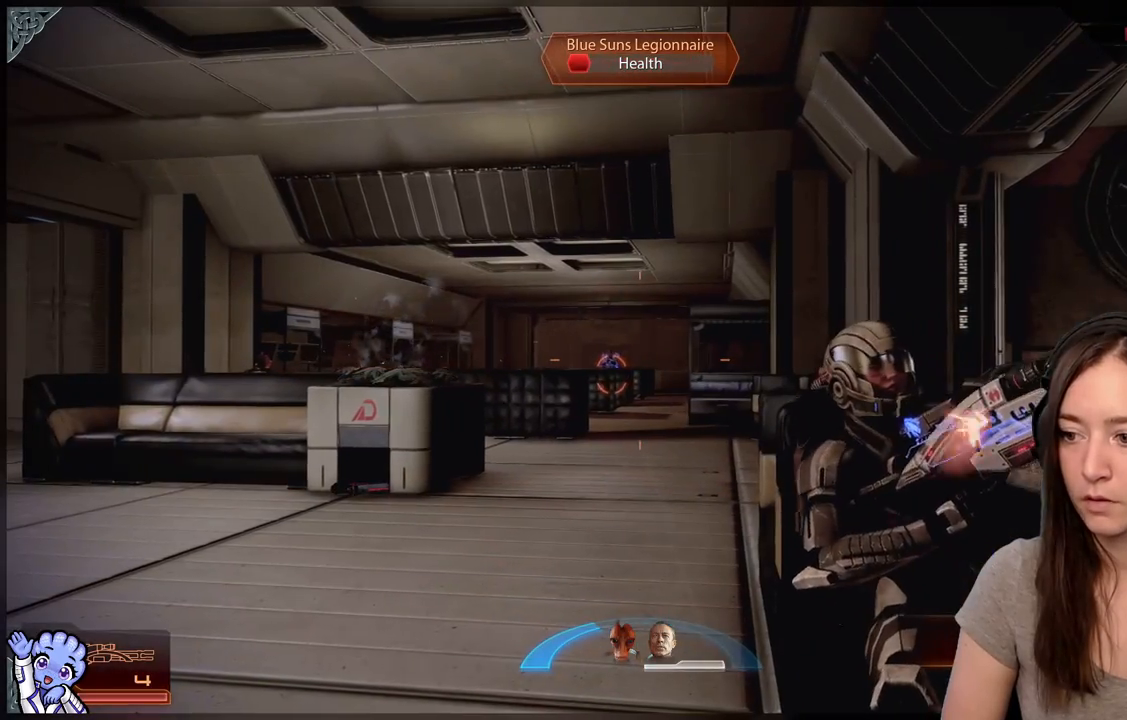
{"buttons": ["L2"], "left_stick": "center", "right_stick": "center", "events": [[100, "right_stick", "left"], [200, "right_stick", "up-left"], [500, "right_stick", "center"]]}
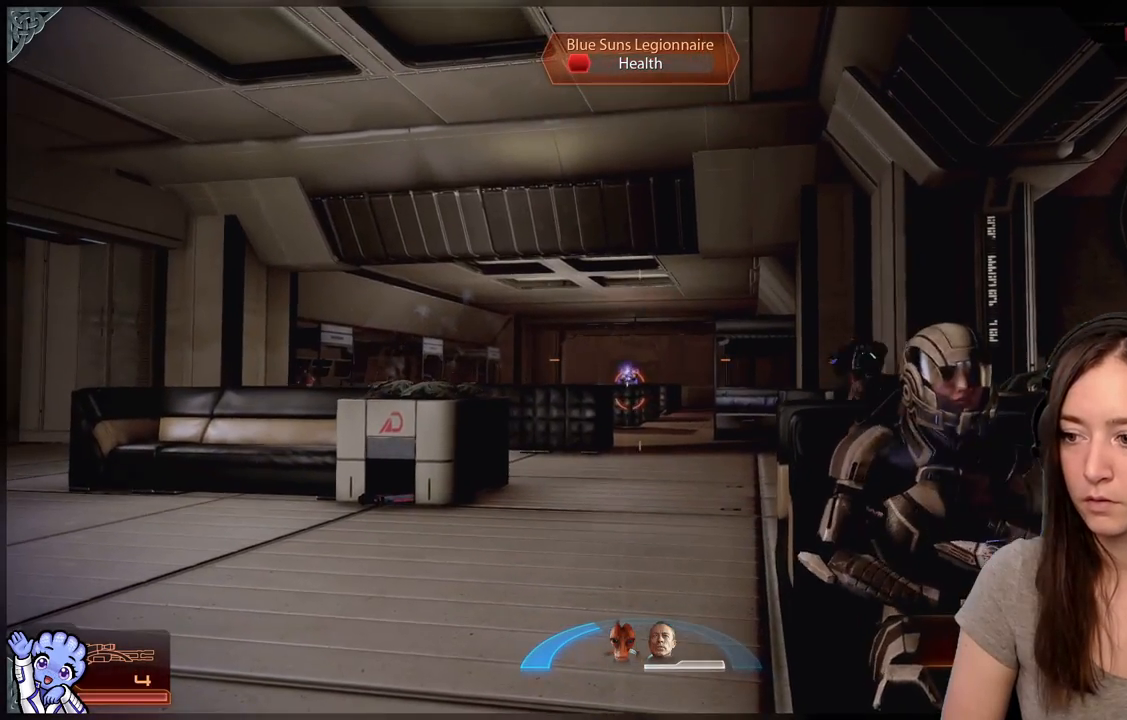
{"buttons": ["L2"], "left_stick": "center", "right_stick": "center", "events": [[167, "right_stick", "down-left"], [467, "right_stick", "center"]]}
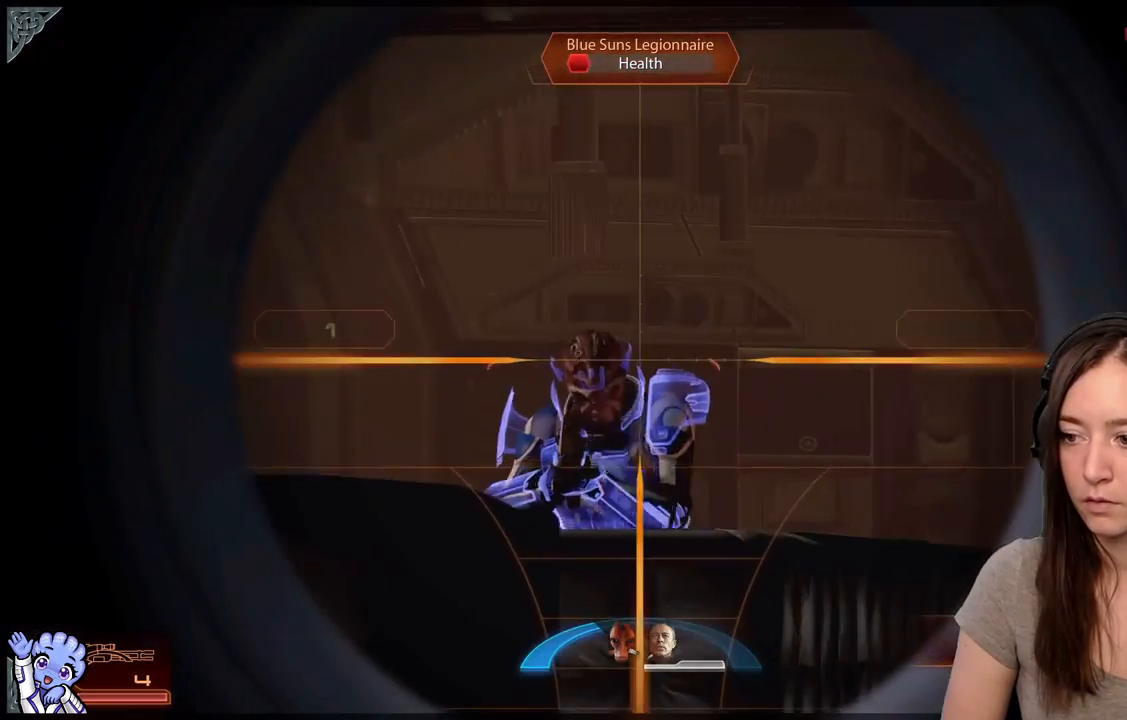
{"buttons": ["L2"], "left_stick": "center", "right_stick": "center", "events": [[67, "right_stick", "down-left"], [300, "R2", "down"], [350, "right_stick", "up-left"], [417, "R2", "up"], [417, "right_stick", "center"]]}
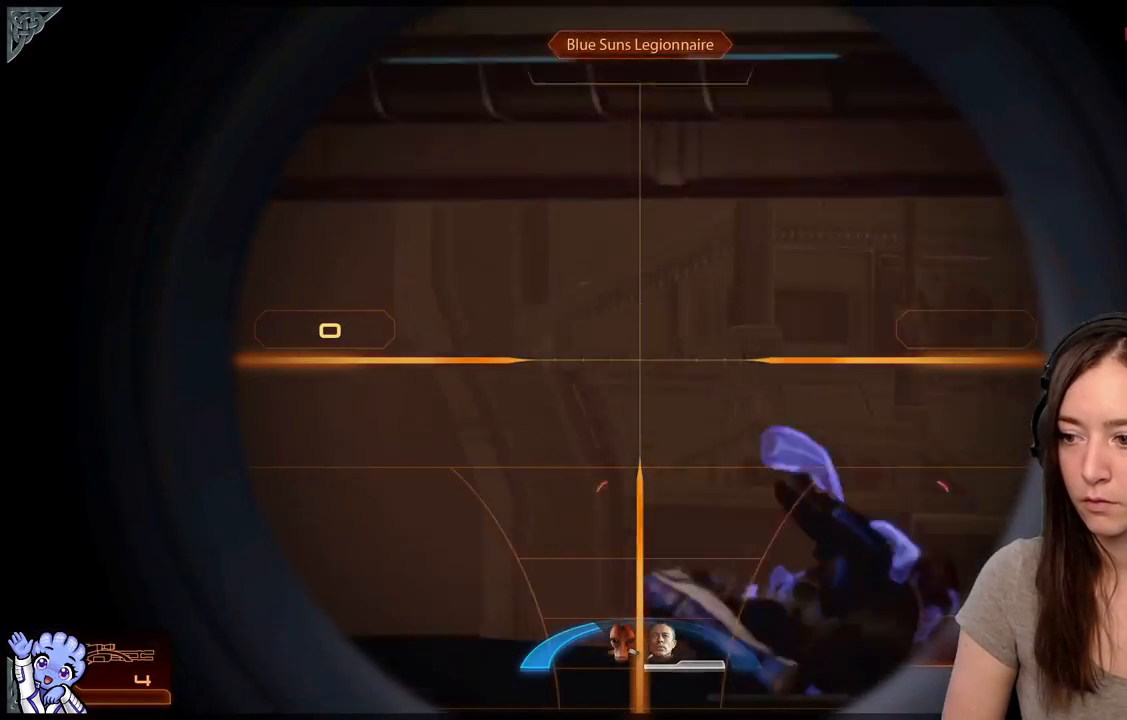
{"buttons": [], "left_stick": "center", "right_stick": "center", "events": [[50, "L2", "up"]]}
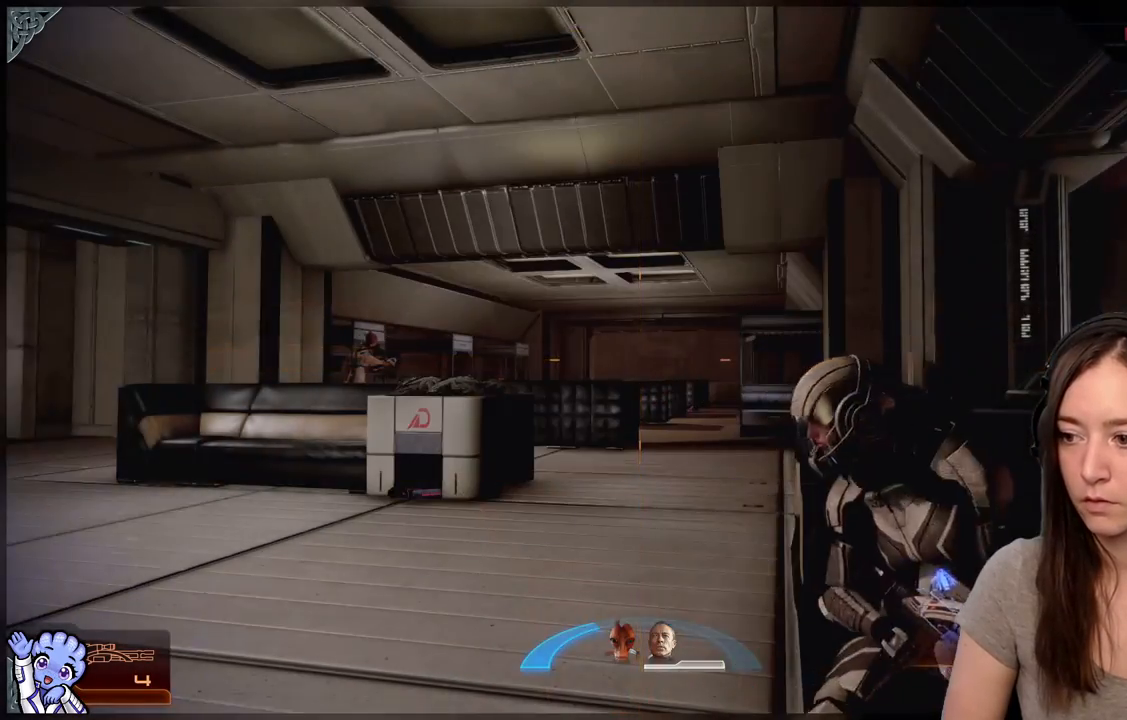
{"buttons": [], "left_stick": "center", "right_stick": "center", "events": [[183, "right_stick", "left"], [367, "right_stick", "center"]]}
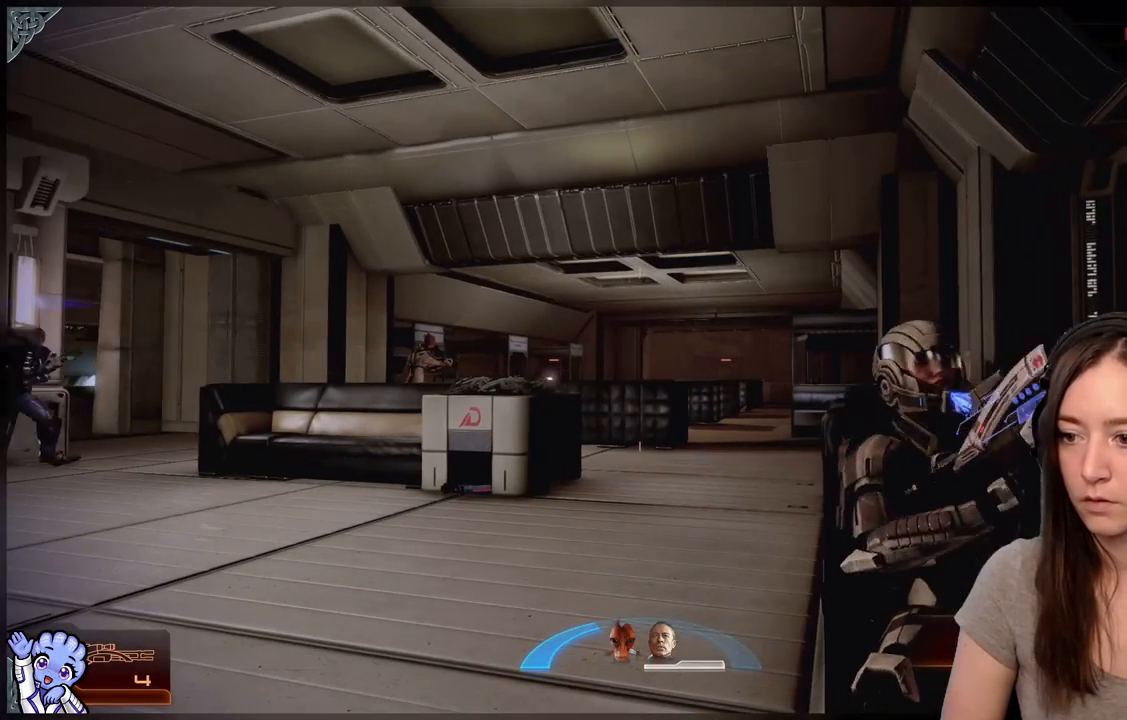
{"buttons": [], "left_stick": "center", "right_stick": "center", "events": [[233, "right_stick", "left"], [433, "right_stick", "center"]]}
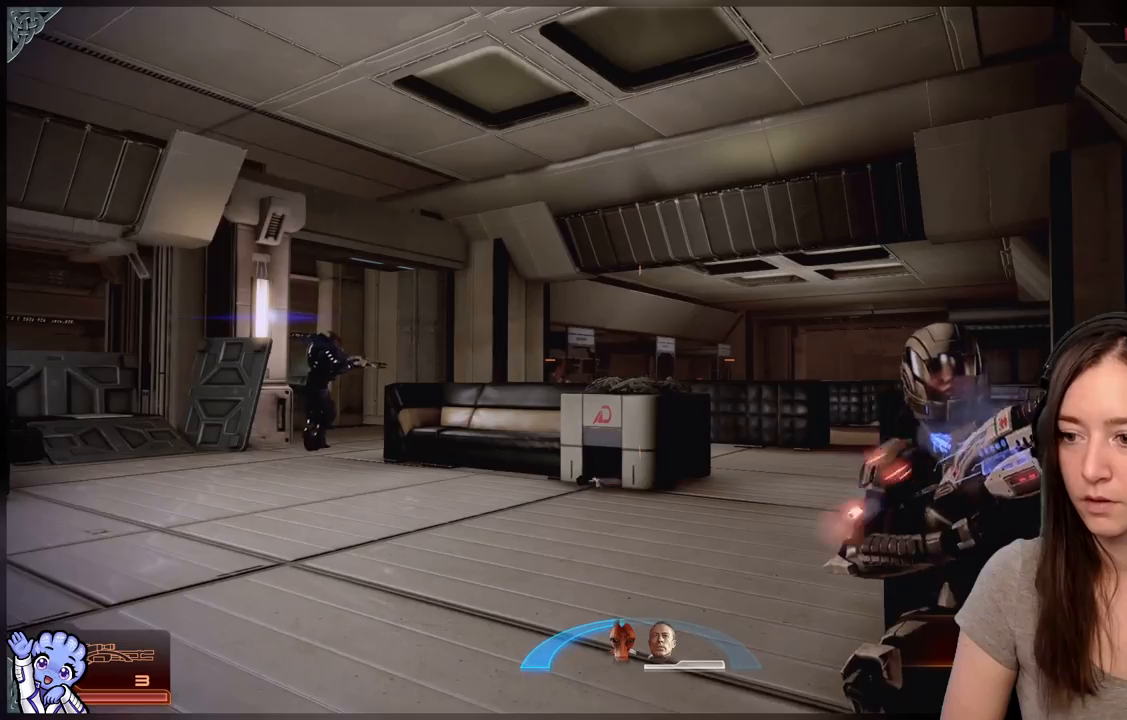
{"buttons": [], "left_stick": "center", "right_stick": "center", "events": [[33, "right_stick", "left"], [350, "right_stick", "center"]]}
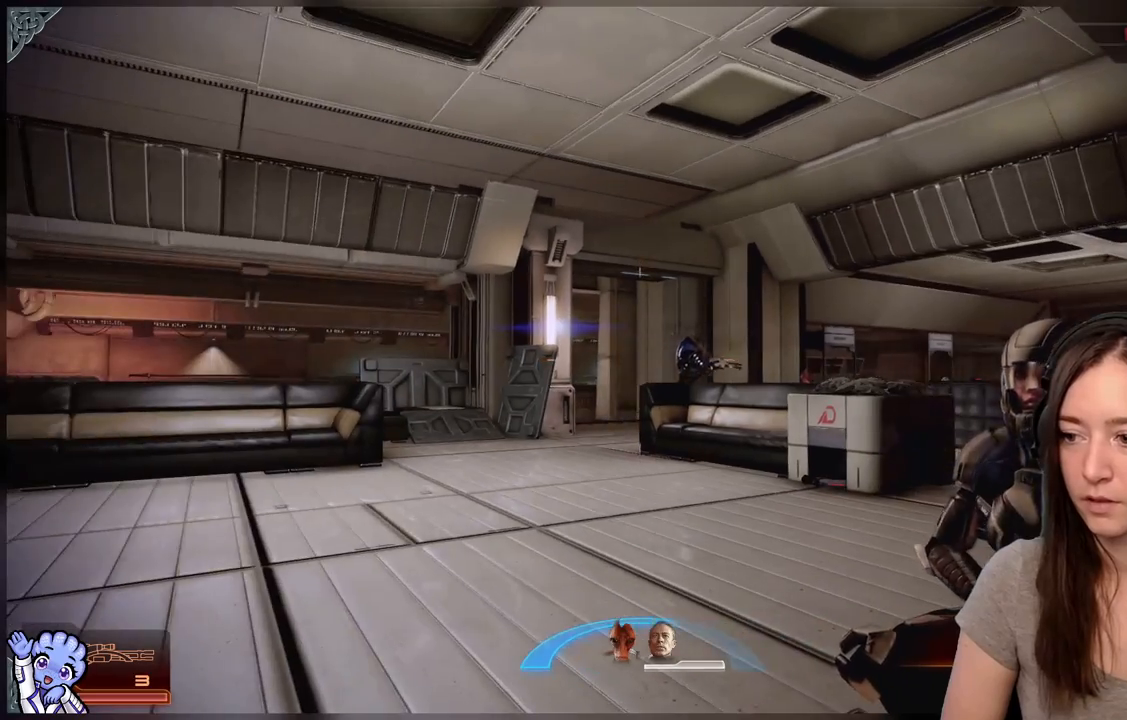
{"buttons": [], "left_stick": "center", "right_stick": "center", "events": [[50, "right_stick", "right"], [333, "right_stick", "center"]]}
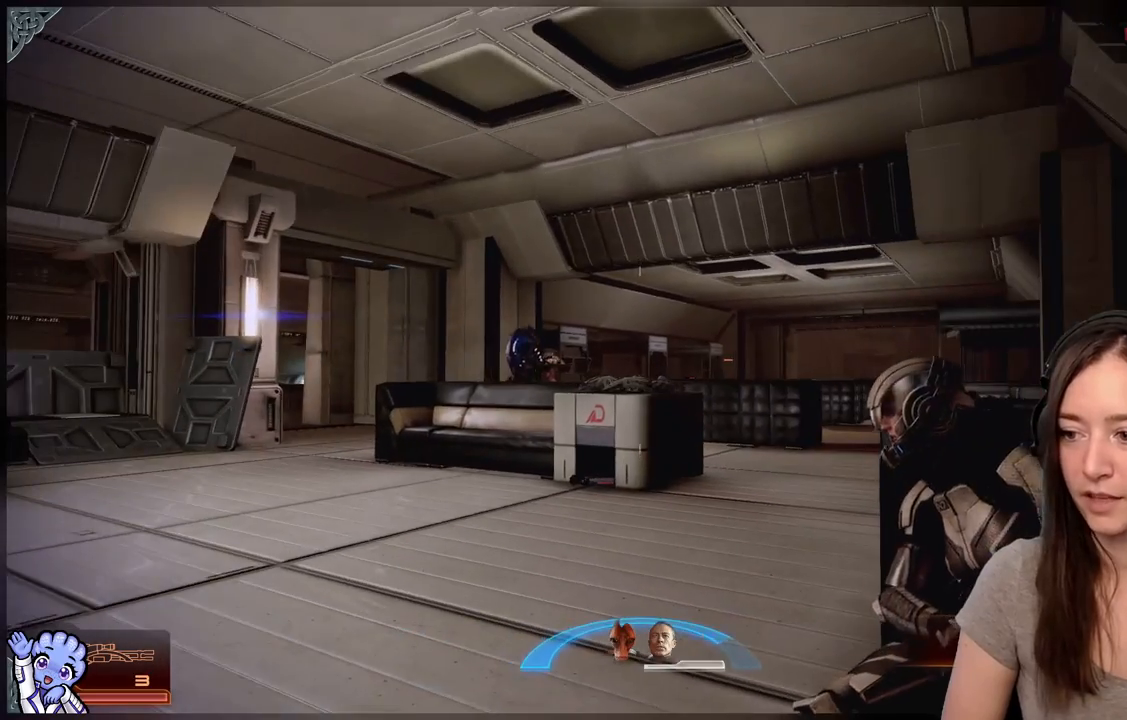
{"buttons": [], "left_stick": "center", "right_stick": "down-right", "events": [[167, "L2", "down"], [400, "right_stick", "down-right"], [483, "L2", "up"]]}
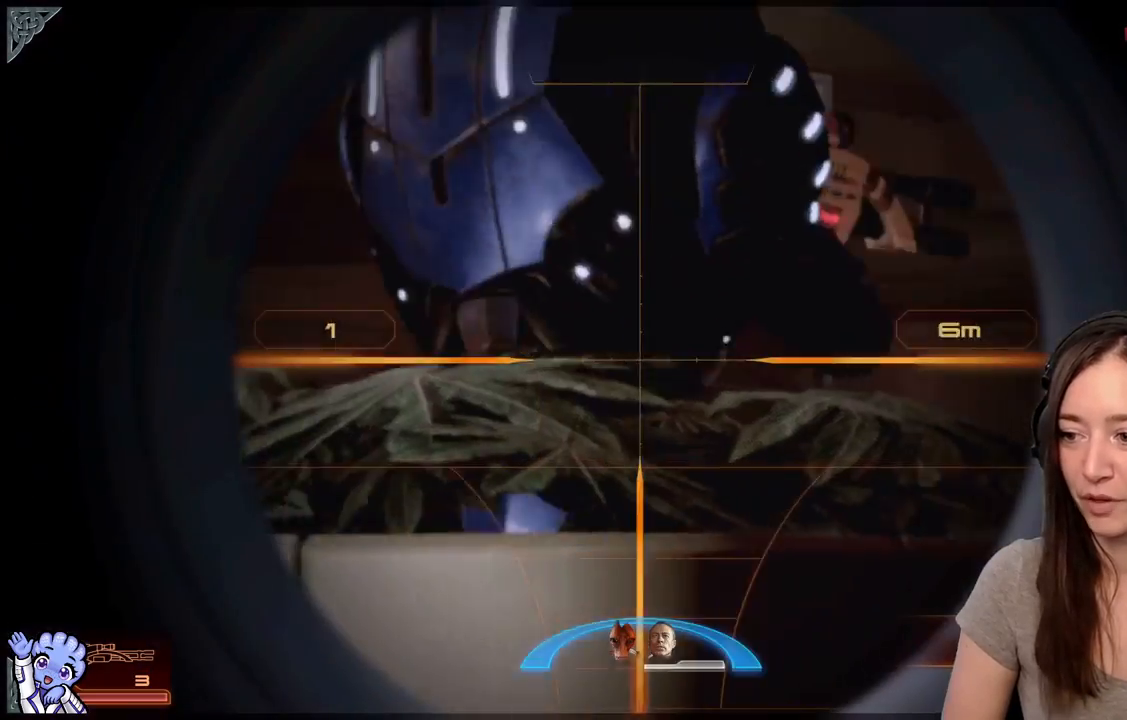
{"buttons": [], "left_stick": "down", "right_stick": "down-right", "events": [[200, "right_stick", "center"], [350, "right_stick", "down-right"], [483, "left_stick", "down"]]}
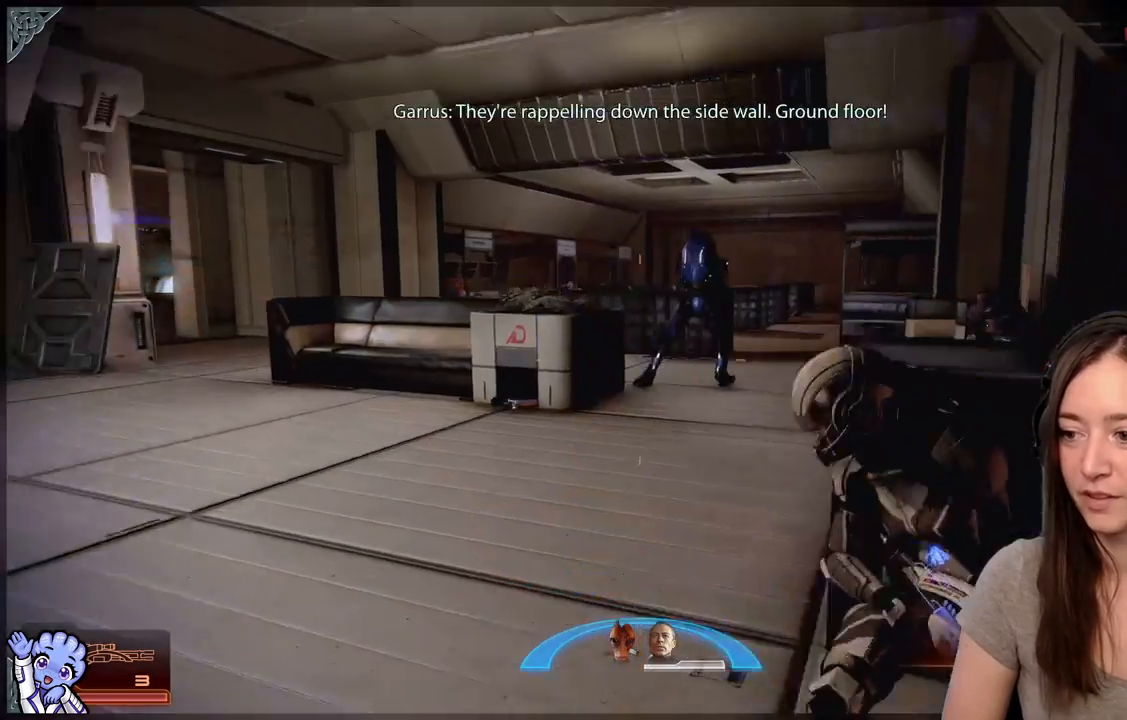
{"buttons": ["A"], "left_stick": "left", "right_stick": "center", "events": [[67, "right_stick", "center"], [117, "left_stick", "down-left"], [200, "A", "down"], [417, "left_stick", "left"]]}
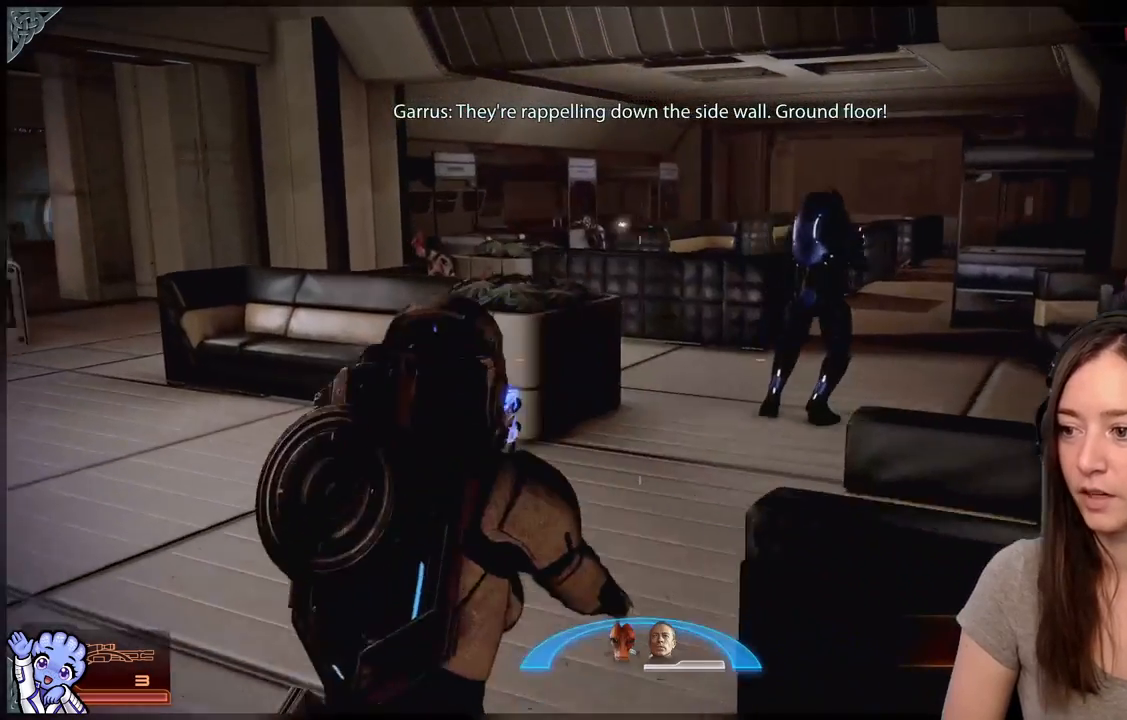
{"buttons": ["A"], "left_stick": "up-left", "right_stick": "center", "events": [[67, "left_stick", "up-left"]]}
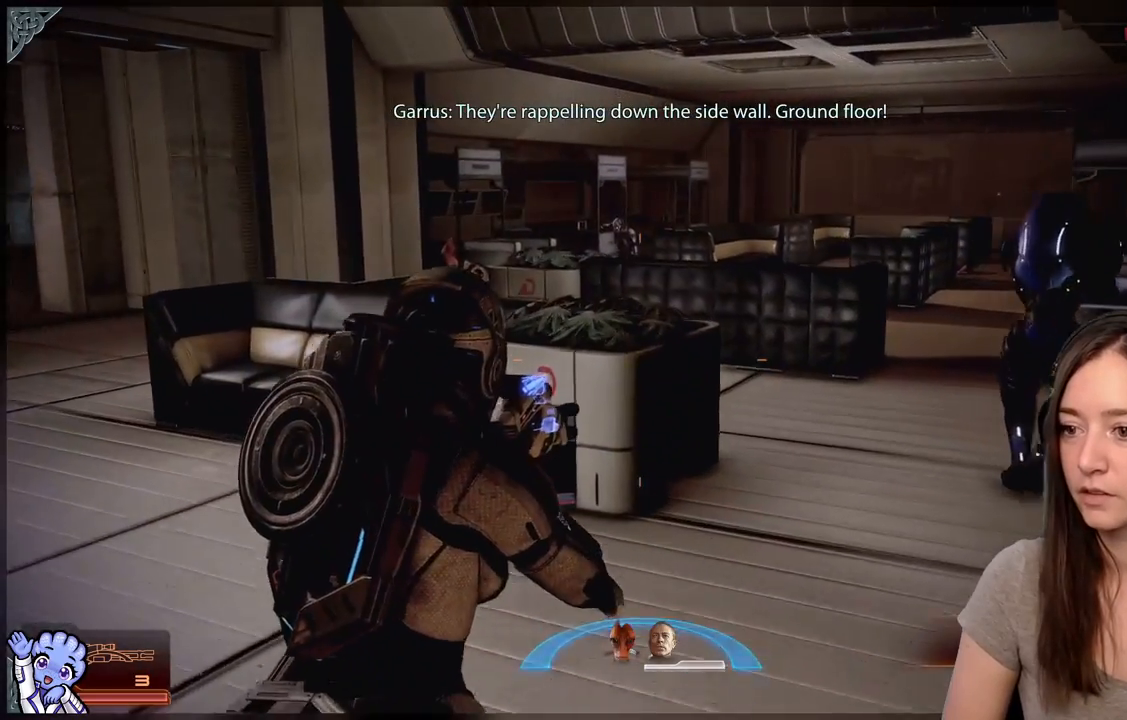
{"buttons": [], "left_stick": "up", "right_stick": "center", "events": [[233, "left_stick", "up"], [350, "A", "up"]]}
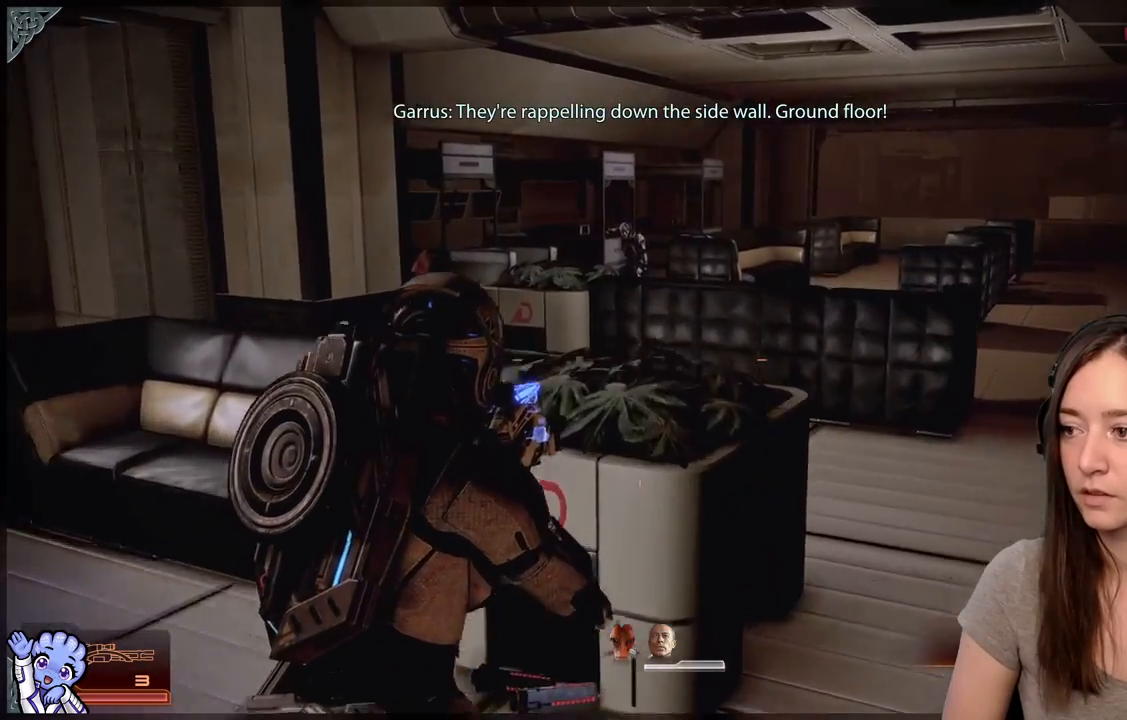
{"buttons": ["A"], "left_stick": "up-left", "right_stick": "center", "events": [[50, "right_stick", "right"], [67, "left_stick", "up-left"], [350, "right_stick", "center"], [450, "A", "down"]]}
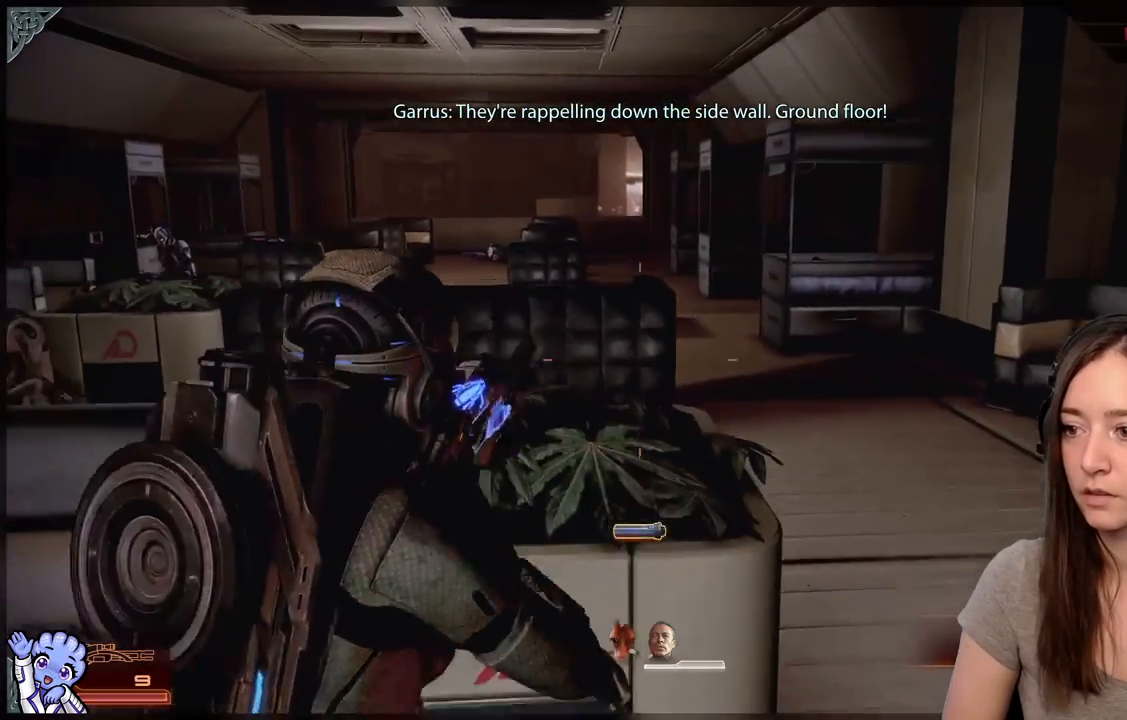
{"buttons": [], "left_stick": "center", "right_stick": "center", "events": [[50, "A", "up"], [100, "left_stick", "center"]]}